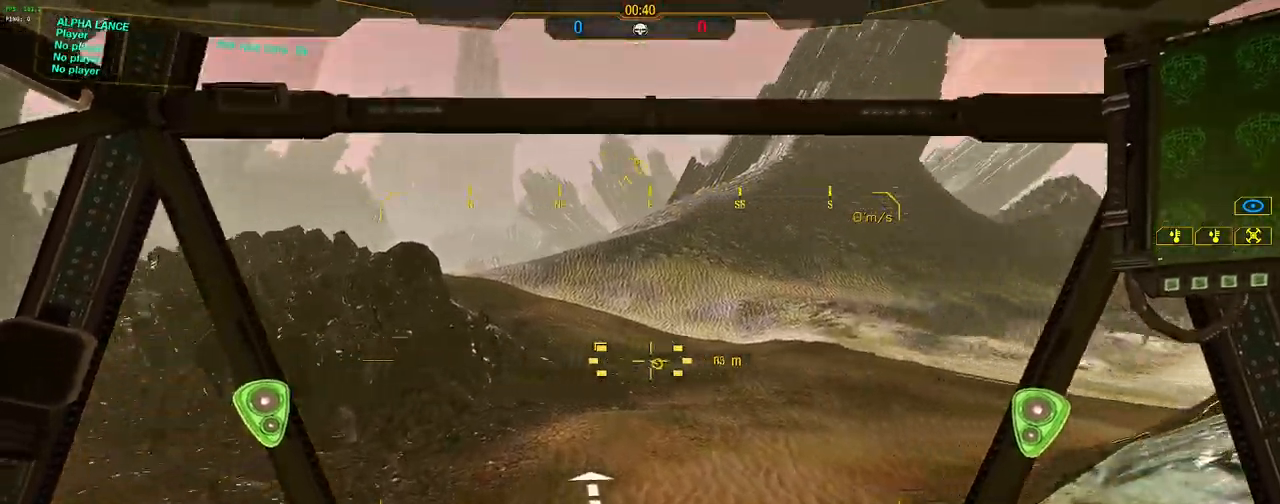
Gameplay with keyboard and mouse; each line is a JSON object with the keys and mouse buttons held at the frame after it. "events" lists presses ("down") and releases ("up") of "1", "2", "3", "4", "5", "a", "alt", "c", "caps_lock", "ctrl", "d", "e", "f", "g", "q", "r", "s", "shift", "space", "t", "tab", "v", "w", "x", "z", "mouse_left", "mouse_wheel" and "mouse_right" between this image and that frame as [ms after this image, input, new state], when the widget could be followed in between. "mouse_left", "mouse_wheel", "mouse_right" = the "left", "wheel", "right" buttons of the "mouse" list. No other keys are recorded. "wheel" means that the mouse wheel is clicked or scrolled. Not read: mouse_move.
{"keys": ["d", "shift", "w"], "mouse": [], "events": [[33, "shift", "down"], [367, "d", "down"]]}
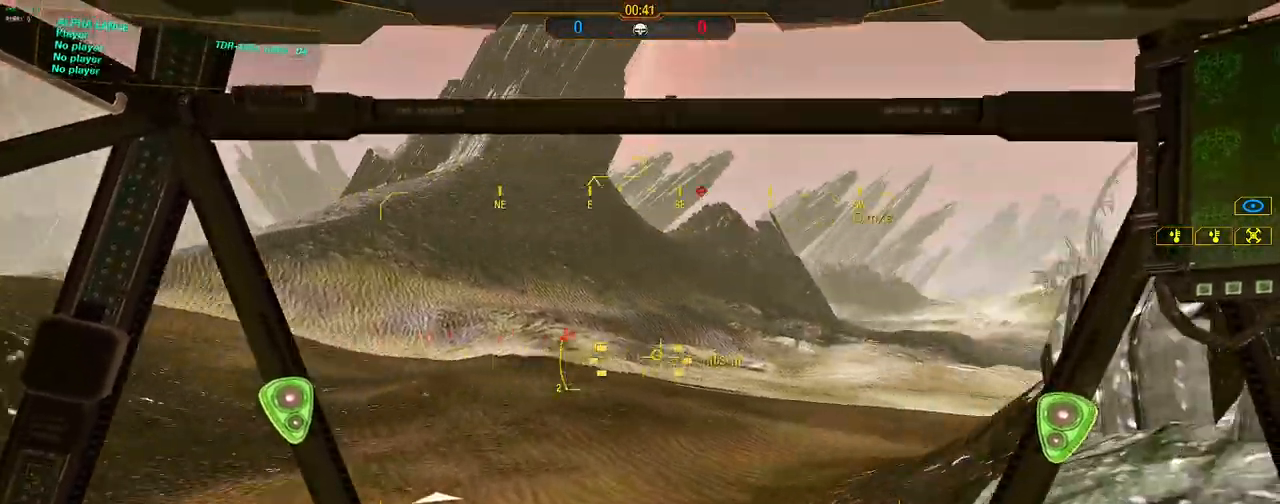
{"keys": ["shift", "w"], "mouse": [], "events": [[250, "d", "up"]]}
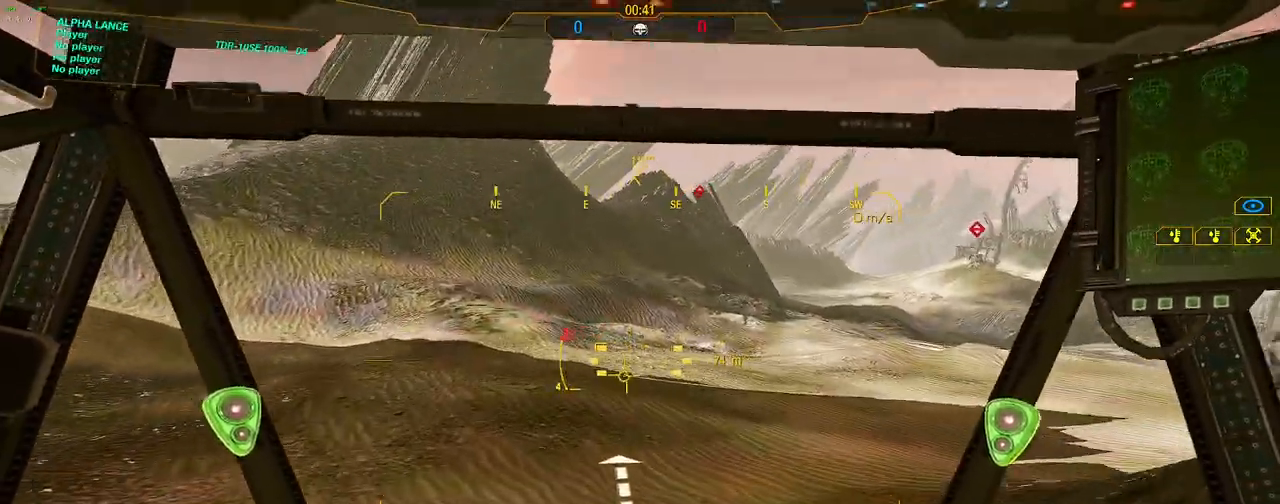
{"keys": ["d", "w"], "mouse": [], "events": [[167, "d", "down"], [300, "shift", "up"]]}
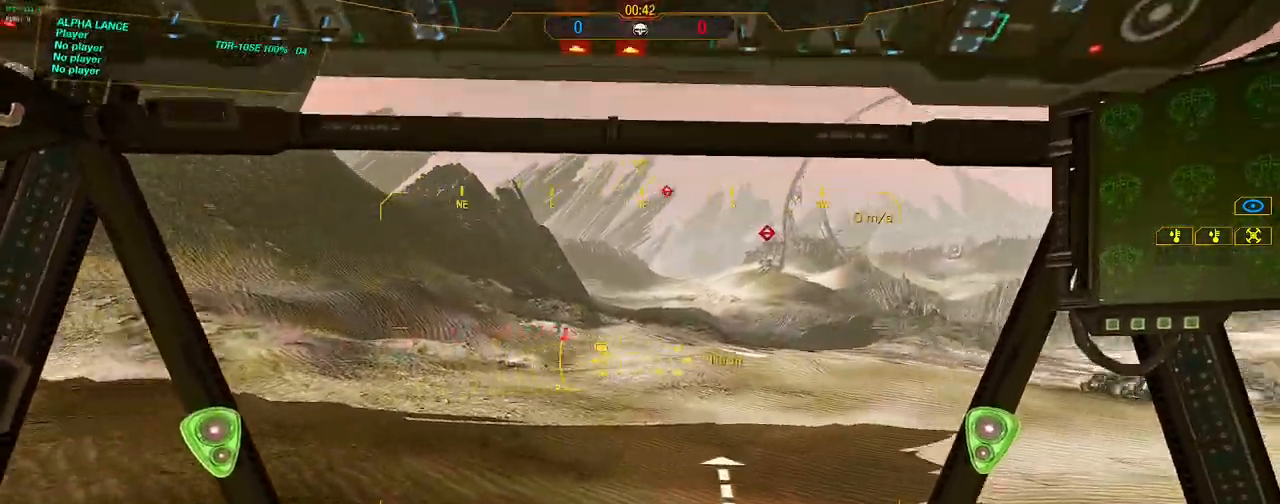
{"keys": ["d", "w"], "mouse": [], "events": [[33, "d", "up"], [417, "d", "down"]]}
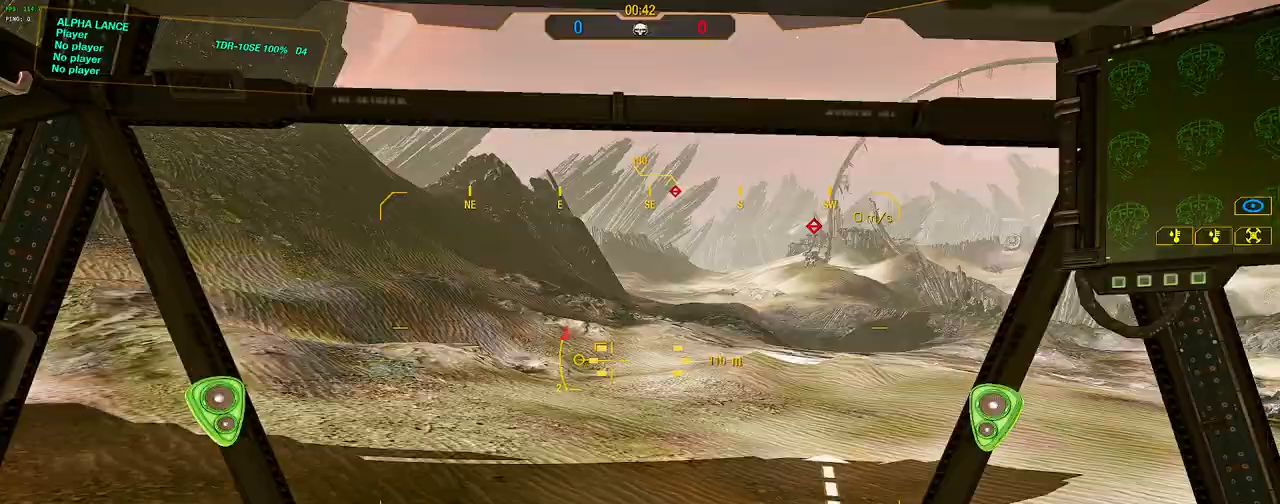
{"keys": ["w"], "mouse": [], "events": [[100, "d", "up"]]}
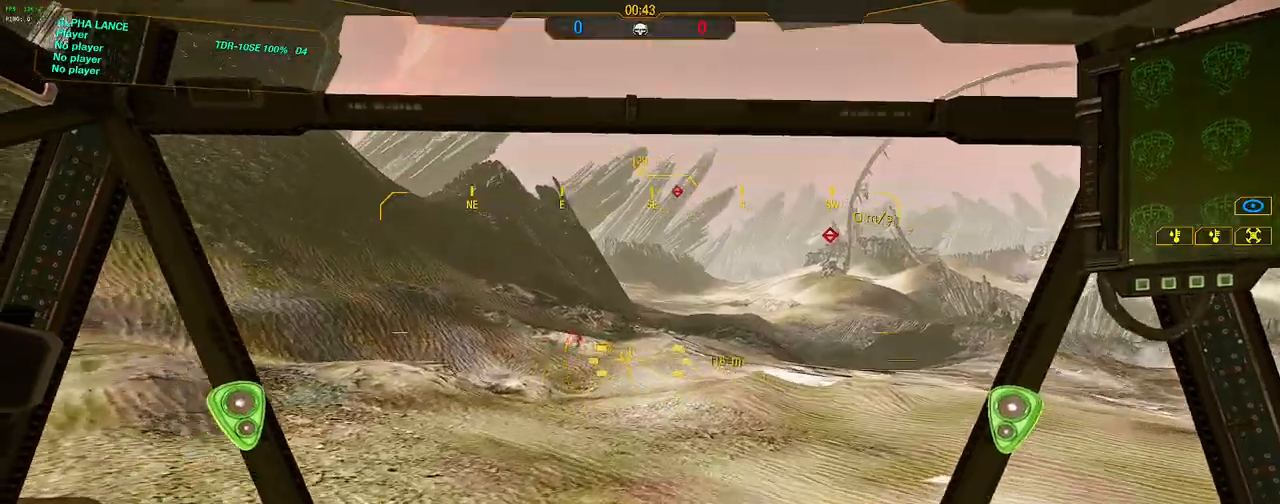
{"keys": ["d", "shift", "w"], "mouse": [], "events": [[250, "shift", "down"], [450, "d", "down"]]}
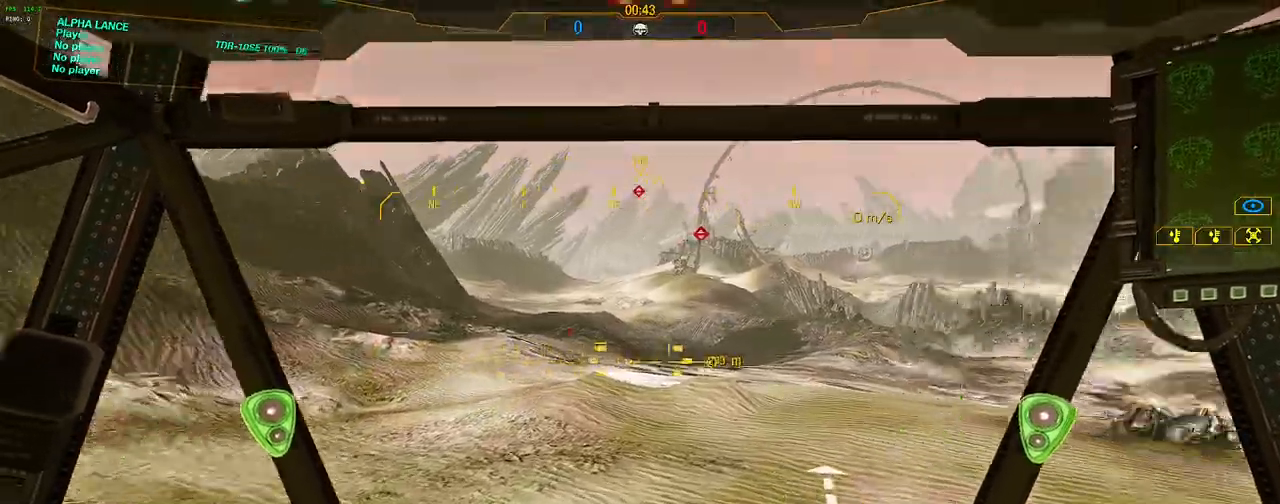
{"keys": ["d", "shift", "w"], "mouse": [], "events": []}
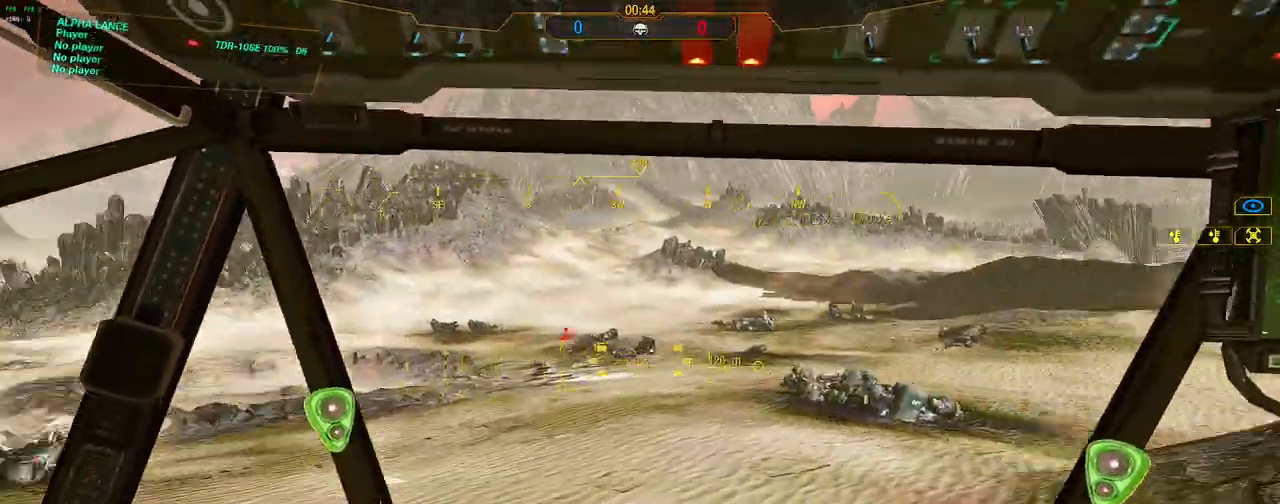
{"keys": ["shift", "w"], "mouse": [], "events": [[483, "d", "up"]]}
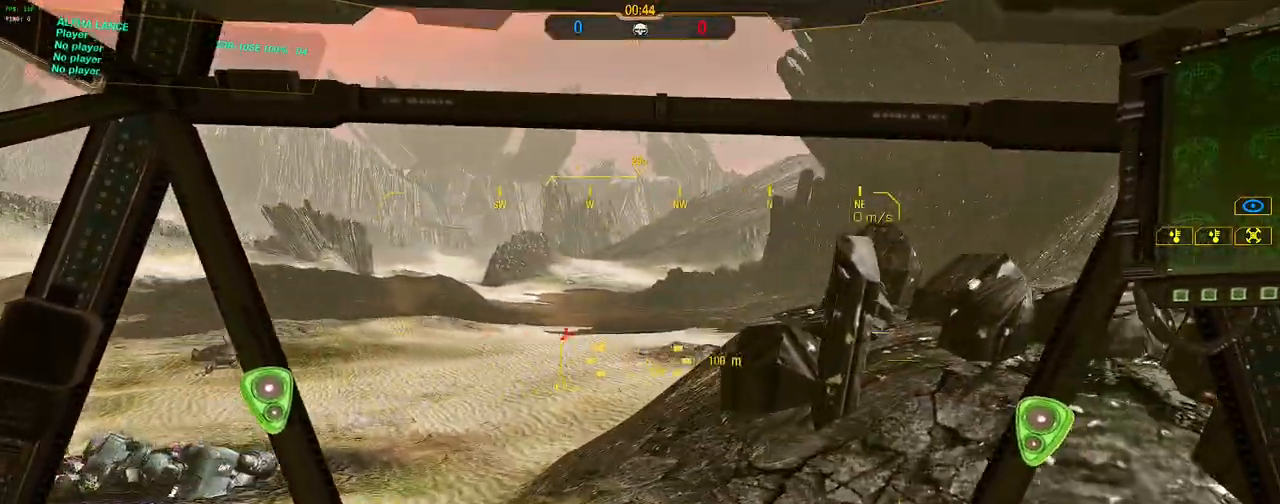
{"keys": ["shift", "w"], "mouse": [], "events": [[167, "d", "down"], [450, "d", "up"]]}
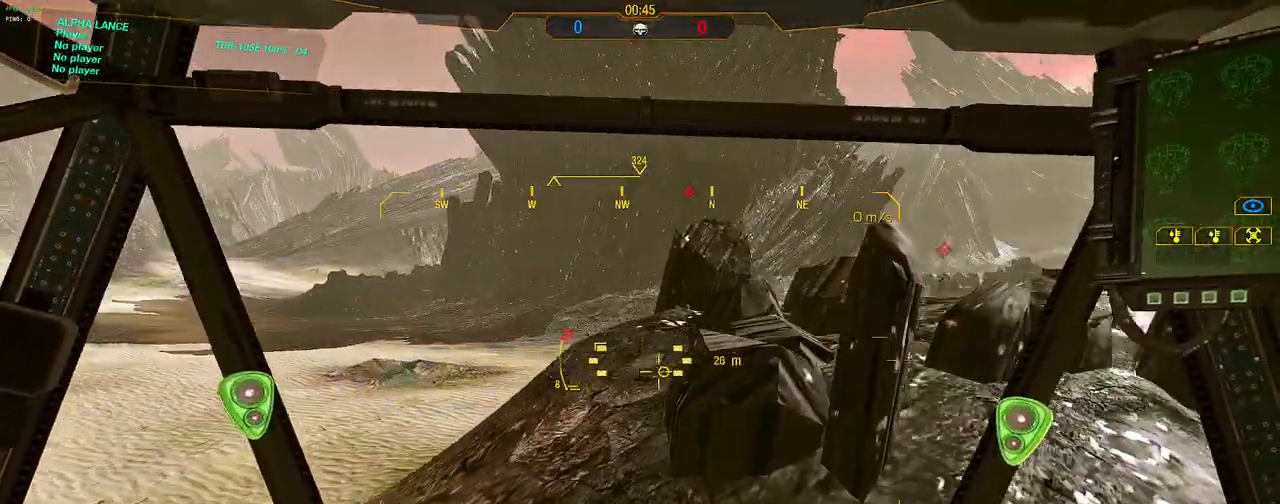
{"keys": ["d", "shift", "w"], "mouse": [], "events": [[467, "d", "down"]]}
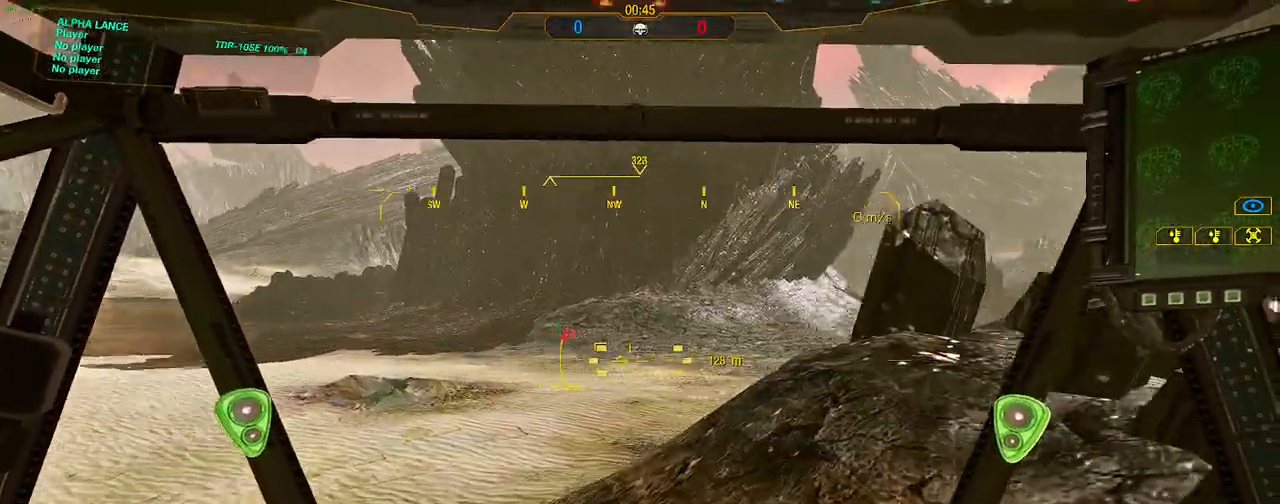
{"keys": ["shift", "w"], "mouse": [], "events": [[483, "d", "up"]]}
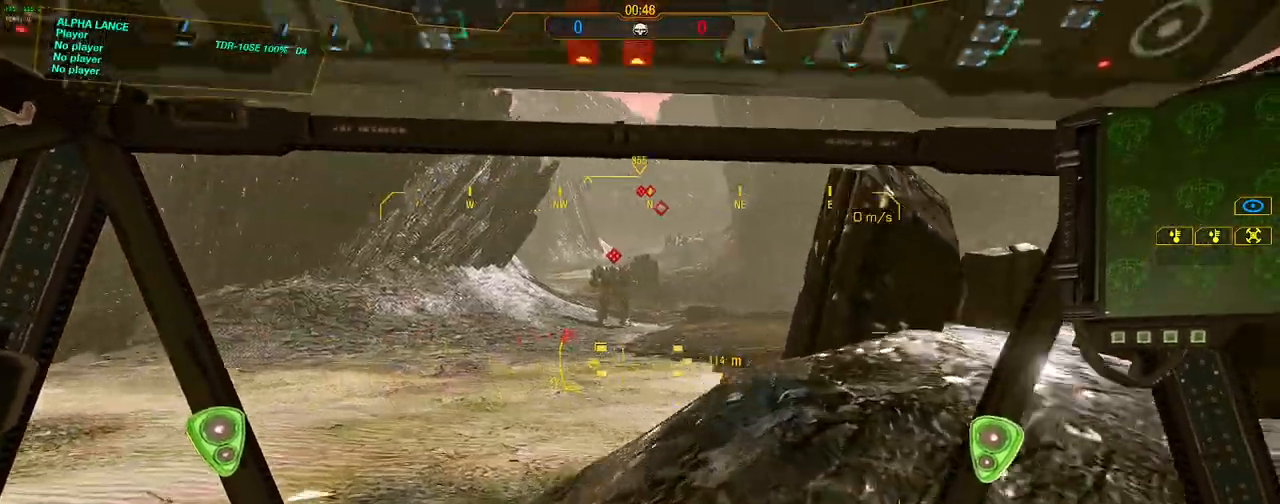
{"keys": ["d", "shift", "w"], "mouse": [], "events": [[217, "d", "down"]]}
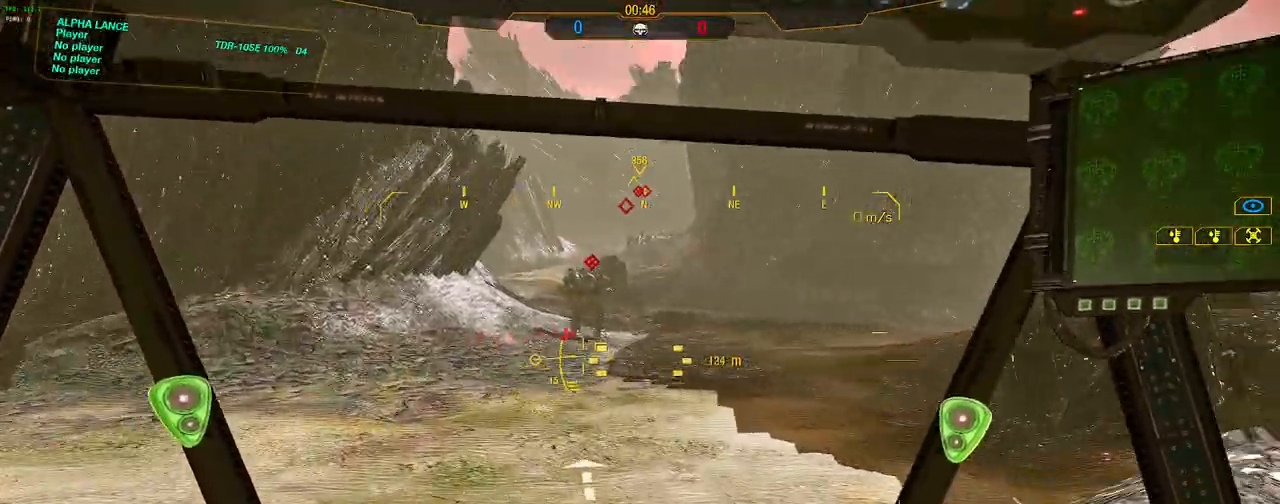
{"keys": ["d", "shift", "w"], "mouse": [], "events": [[233, "d", "up"], [500, "d", "down"]]}
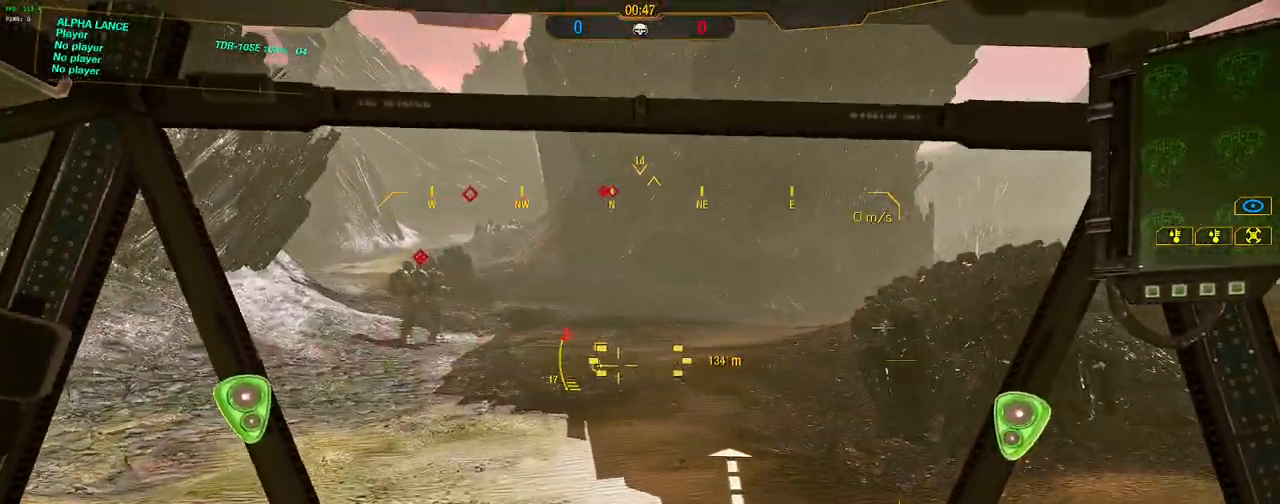
{"keys": ["shift", "w"], "mouse": [], "events": [[367, "d", "up"]]}
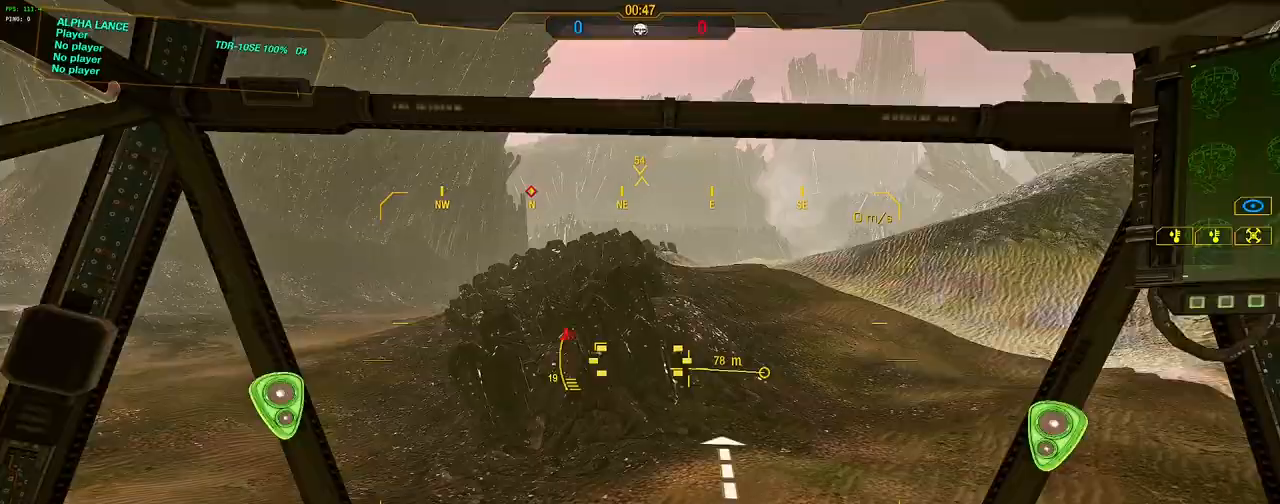
{"keys": ["d", "shift", "w"], "mouse": [], "events": [[250, "d", "down"]]}
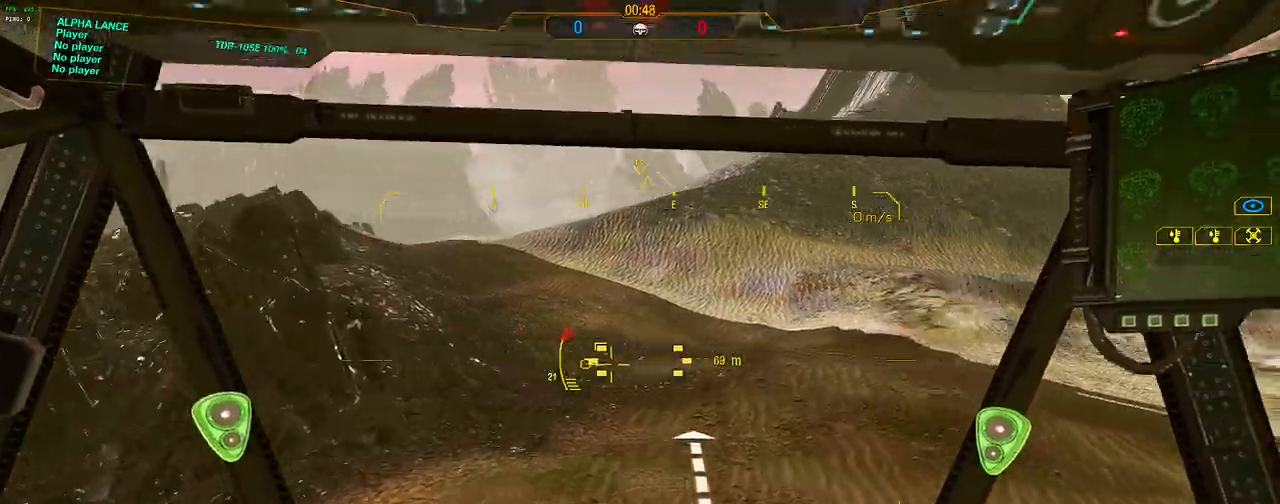
{"keys": ["w"], "mouse": [], "events": [[467, "d", "up"], [467, "shift", "up"]]}
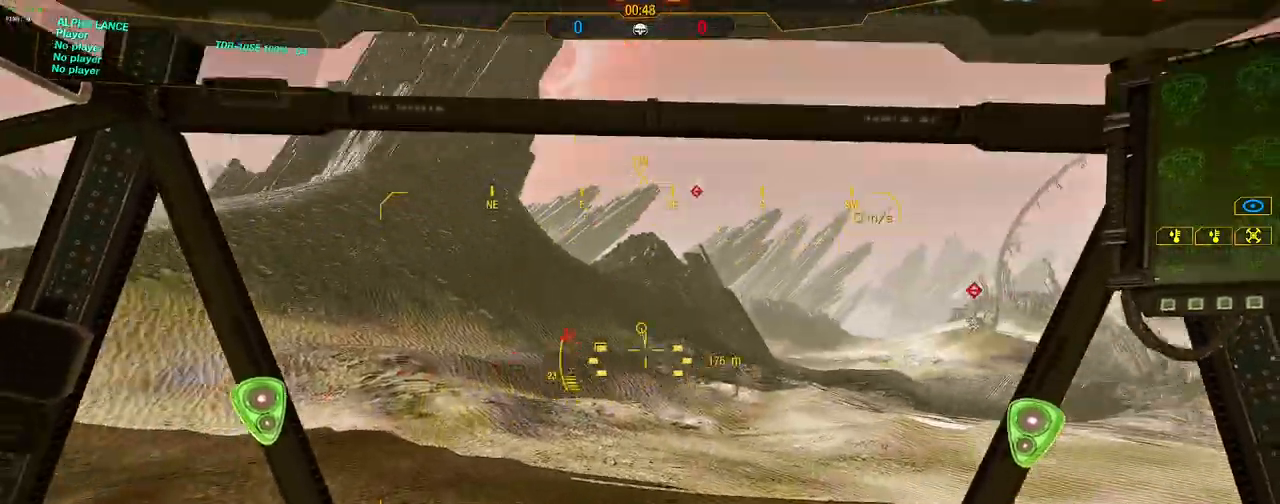
{"keys": ["d", "w"], "mouse": [], "events": [[417, "d", "down"]]}
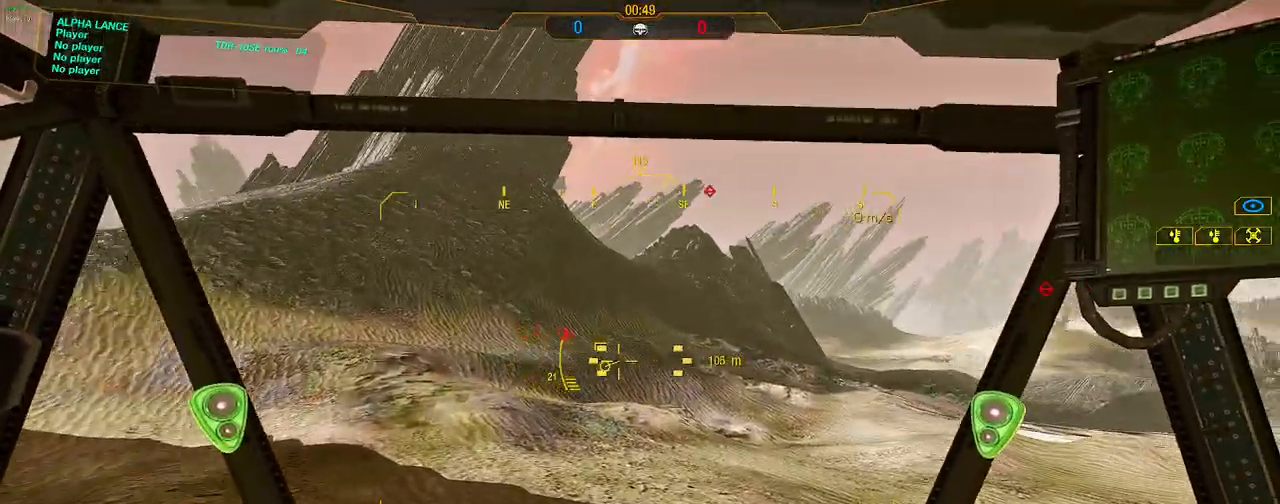
{"keys": ["a", "w"], "mouse": [], "events": [[33, "d", "up"], [400, "a", "down"]]}
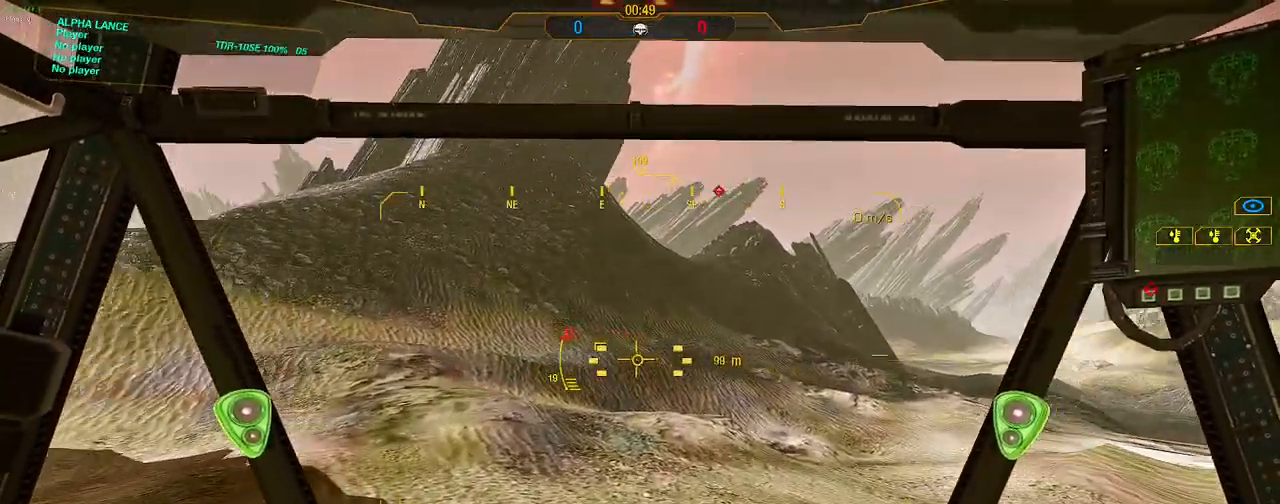
{"keys": ["shift", "w"], "mouse": [], "events": [[83, "a", "up"], [83, "shift", "down"]]}
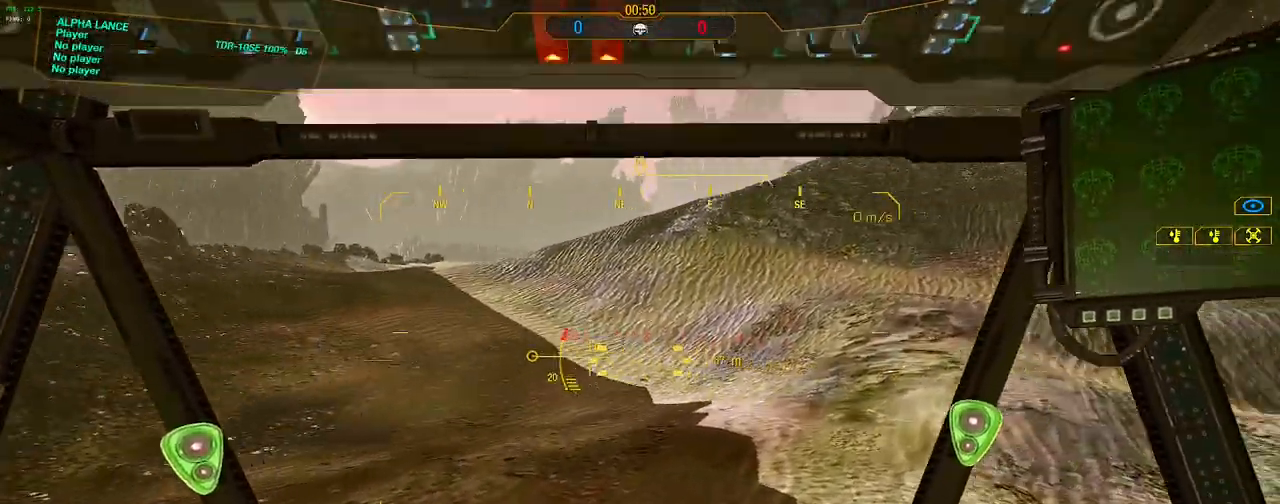
{"keys": ["shift", "w"], "mouse": [], "events": [[50, "a", "down"], [200, "a", "up"]]}
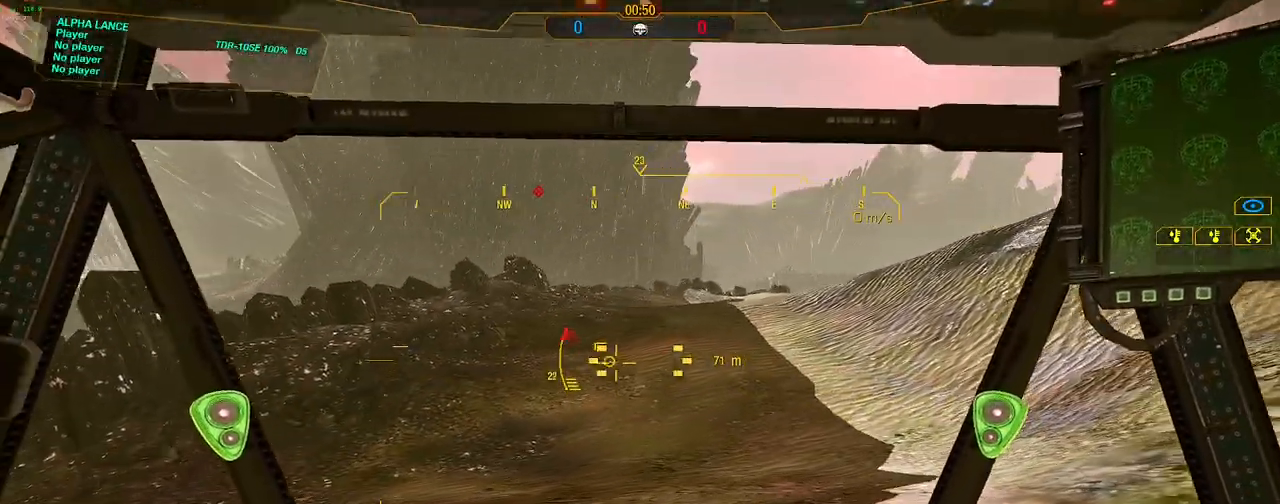
{"keys": ["shift", "w"], "mouse": [], "events": [[217, "d", "down"], [350, "d", "up"]]}
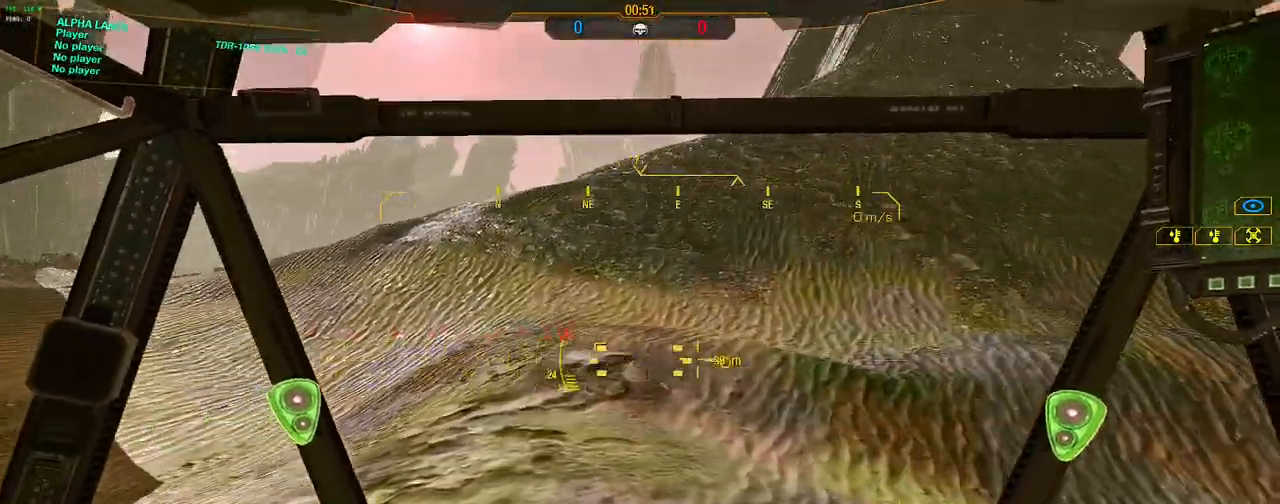
{"keys": ["shift", "w"], "mouse": [], "events": []}
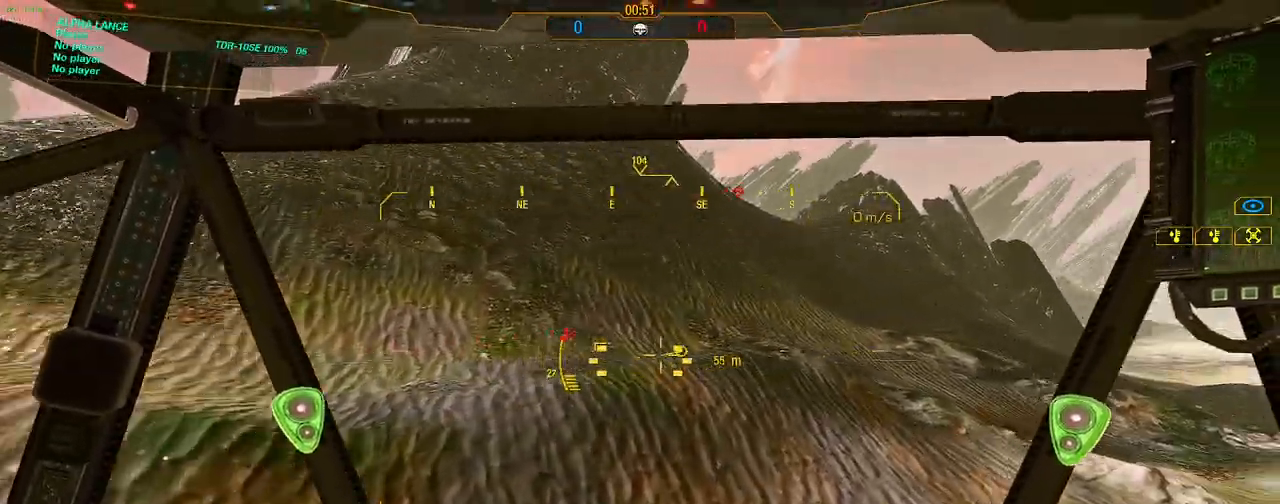
{"keys": ["w"], "mouse": [], "events": [[483, "shift", "up"]]}
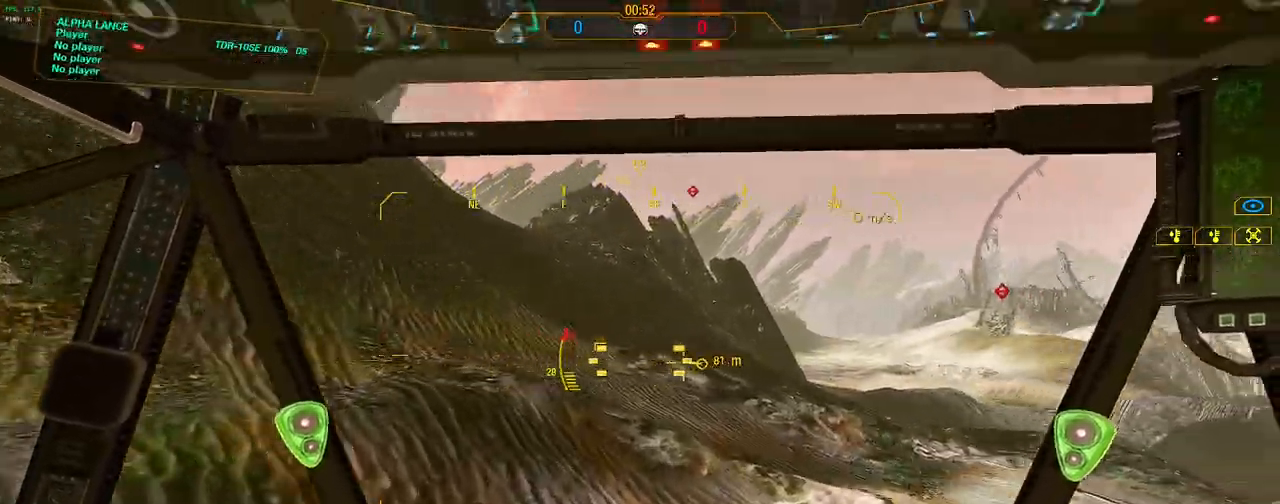
{"keys": ["w"], "mouse": [], "events": []}
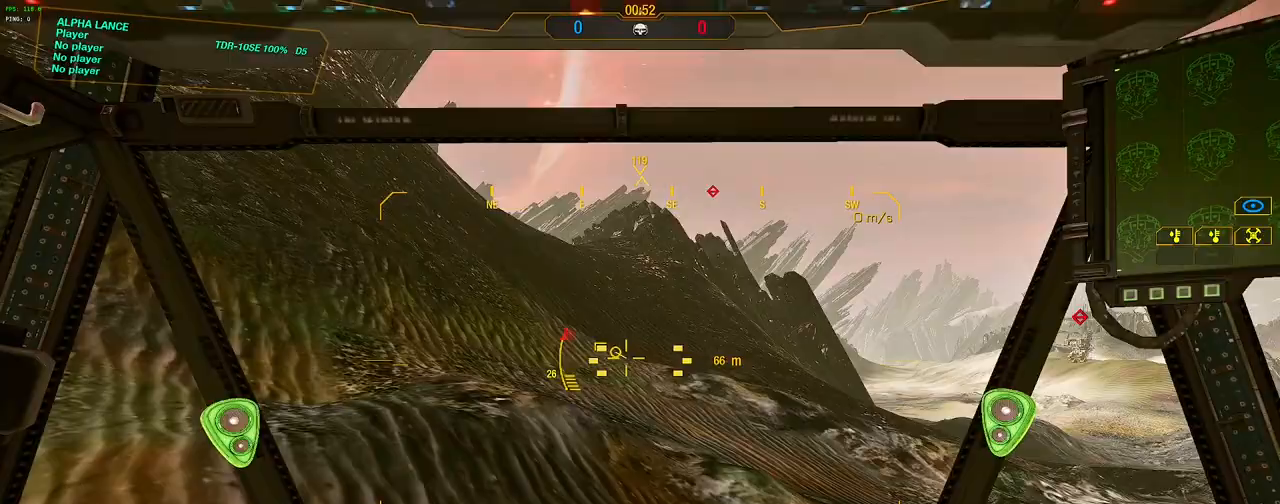
{"keys": ["d", "shift", "w"], "mouse": [], "events": [[33, "shift", "down"], [317, "d", "down"]]}
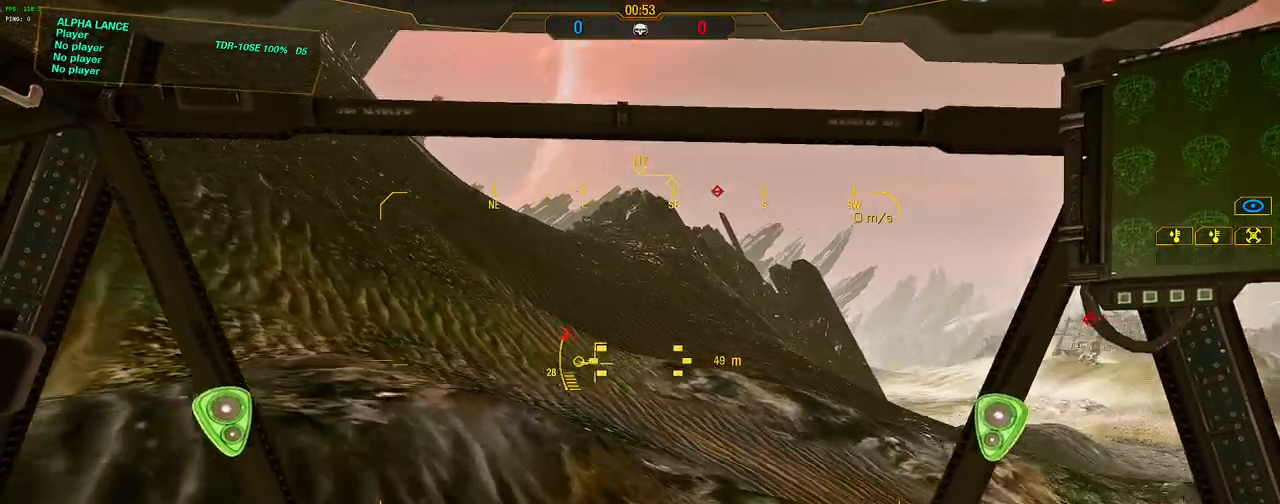
{"keys": ["shift", "w"], "mouse": [], "events": [[17, "d", "up"]]}
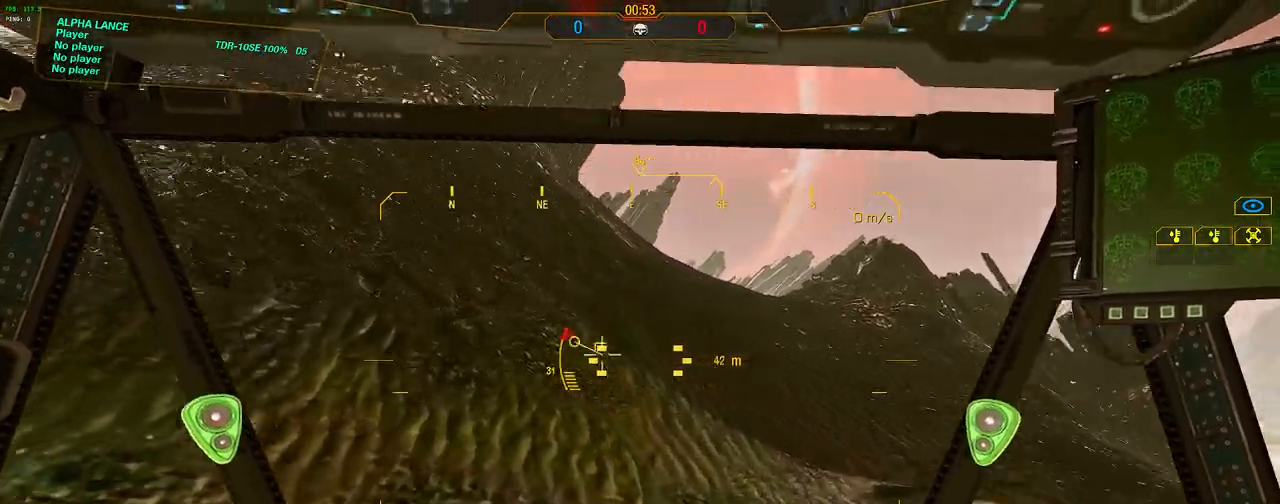
{"keys": ["shift", "w"], "mouse": [], "events": [[17, "a", "down"], [167, "a", "up"]]}
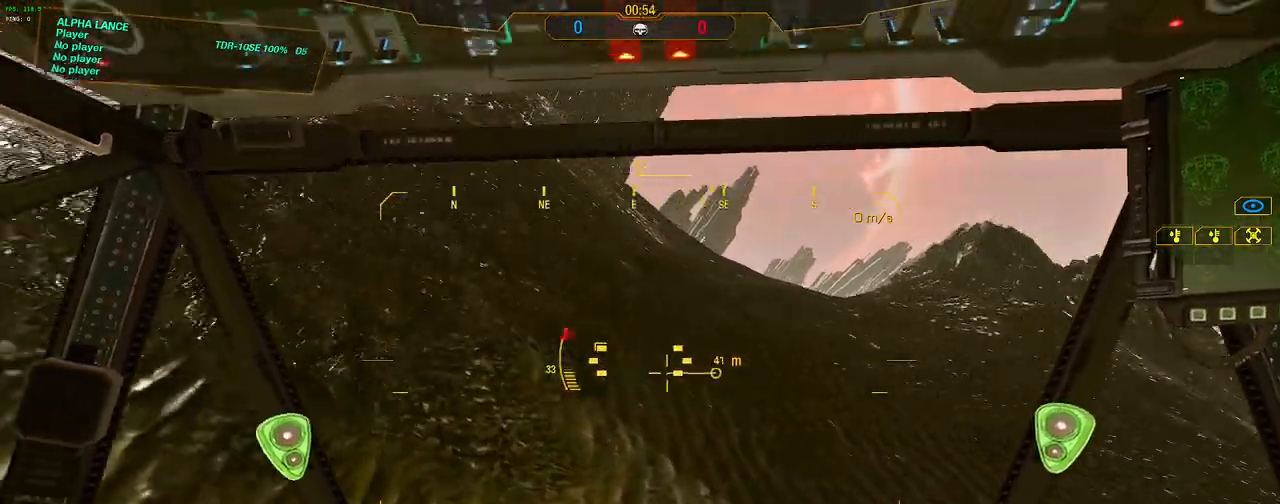
{"keys": ["shift", "w"], "mouse": [], "events": [[83, "a", "down"], [183, "a", "up"]]}
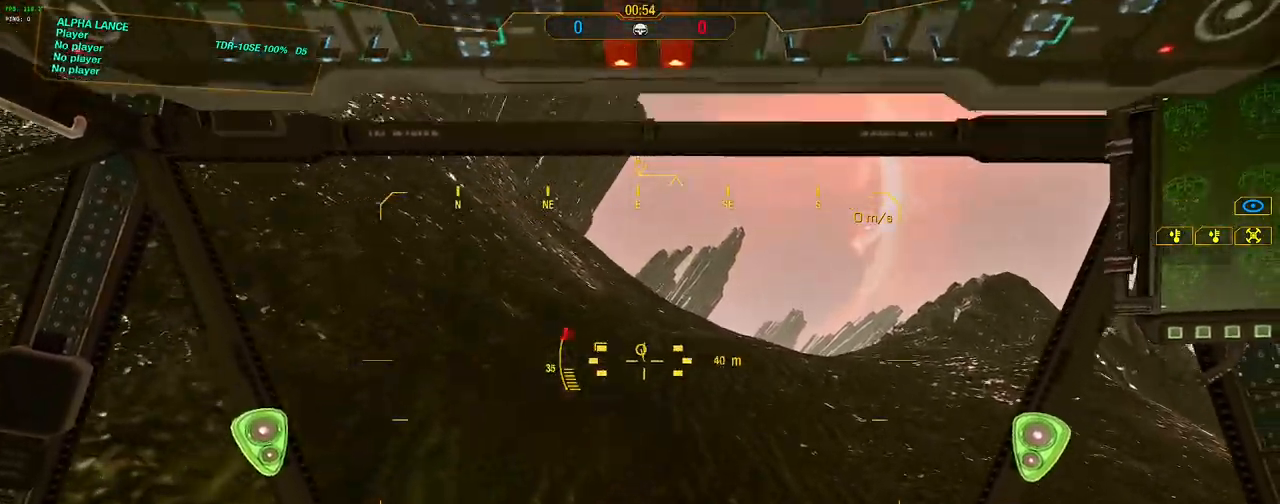
{"keys": ["shift", "w"], "mouse": [], "events": []}
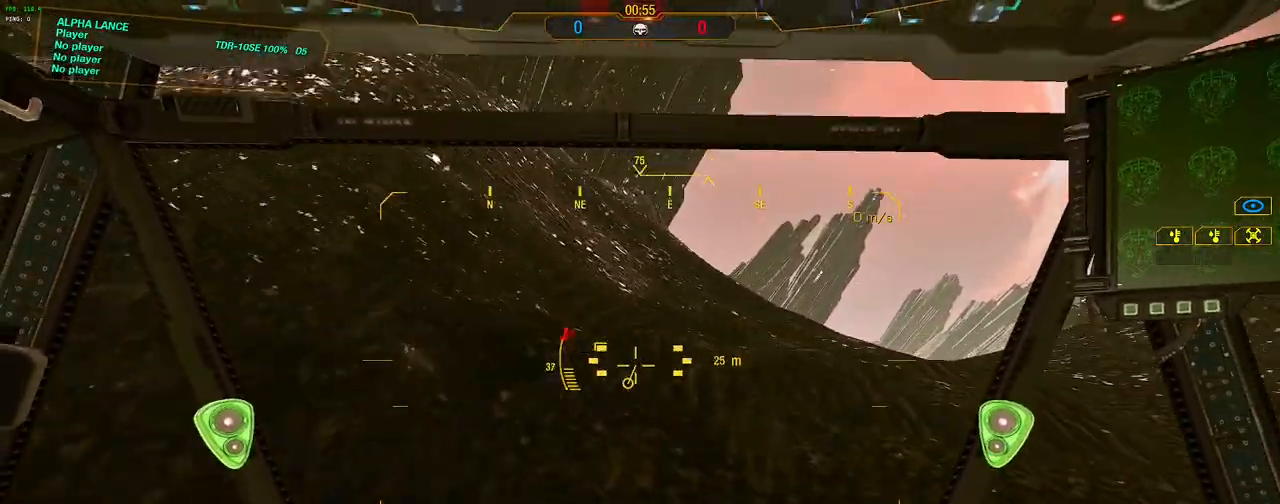
{"keys": ["shift", "w"], "mouse": [], "events": []}
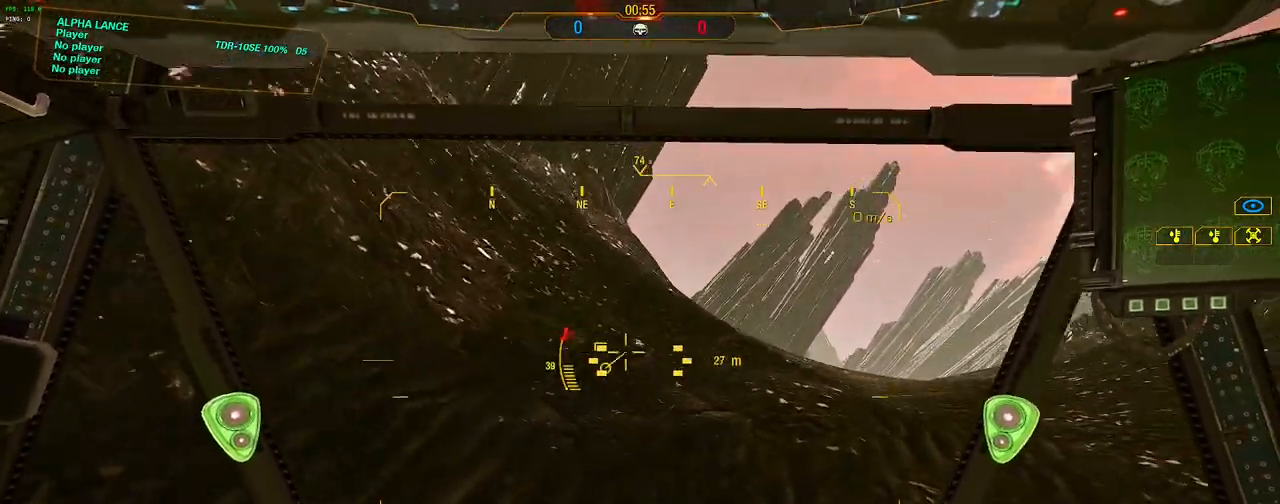
{"keys": ["w"], "mouse": [], "events": [[233, "shift", "up"]]}